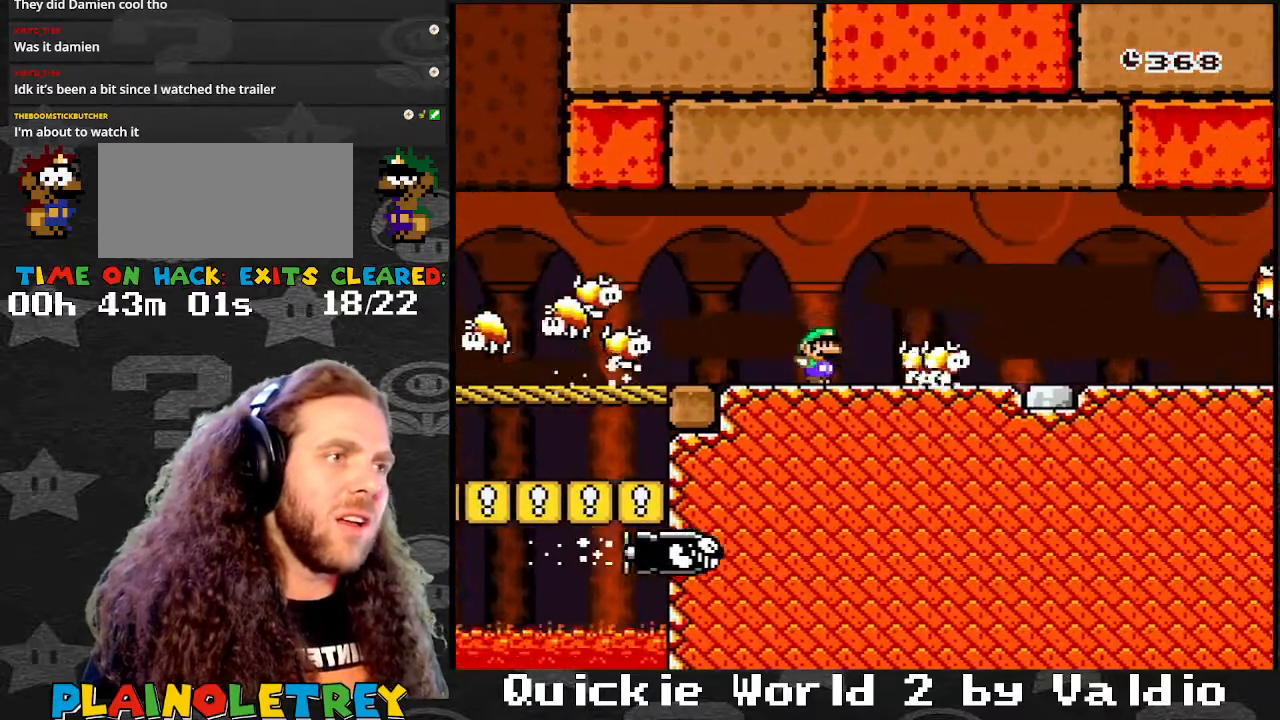
Gameplay with a controller (Nintendo layout); each line is a JSON object with the inputs held at the frame after it. "events" lists button and stick changes between this image and that frame as [ms after this image, input, new state], when the widget could be followed in between. Not read: L3 R3.
{"buttons": ["Y", "DPAD_RIGHT"], "events": []}
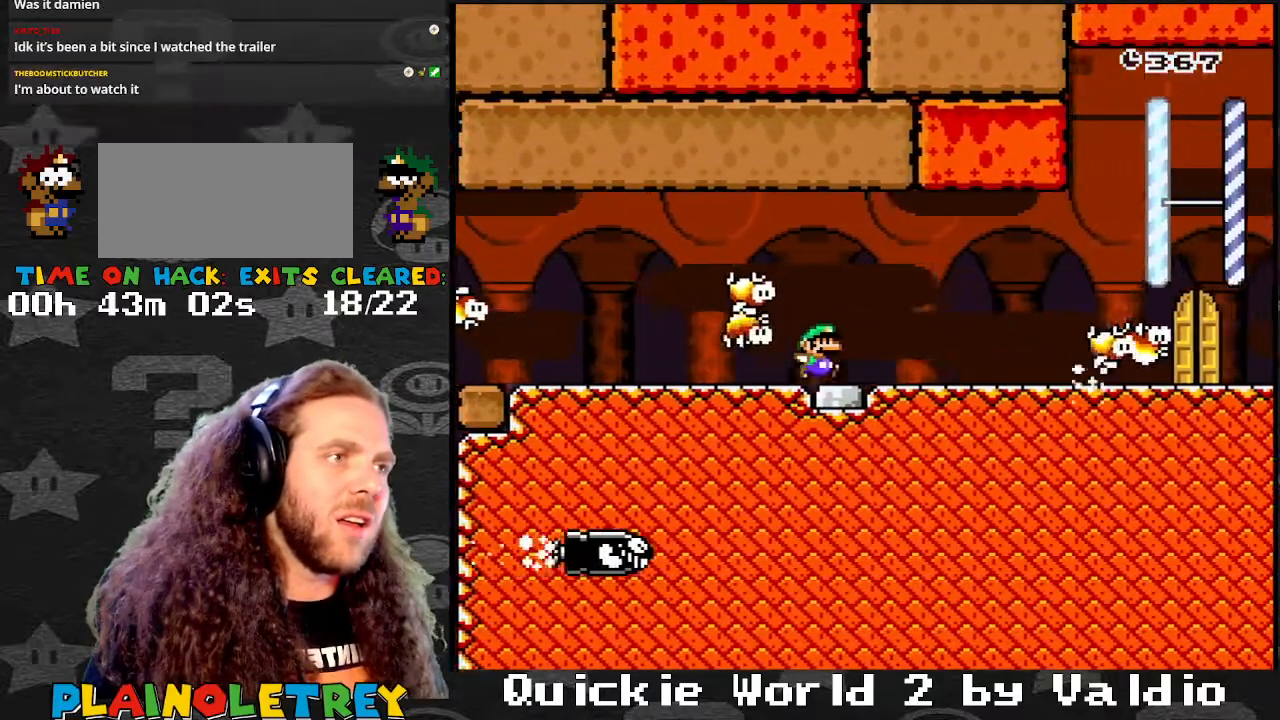
{"buttons": ["Y", "DPAD_RIGHT"], "events": [[334, "B", "down"], [468, "B", "up"]]}
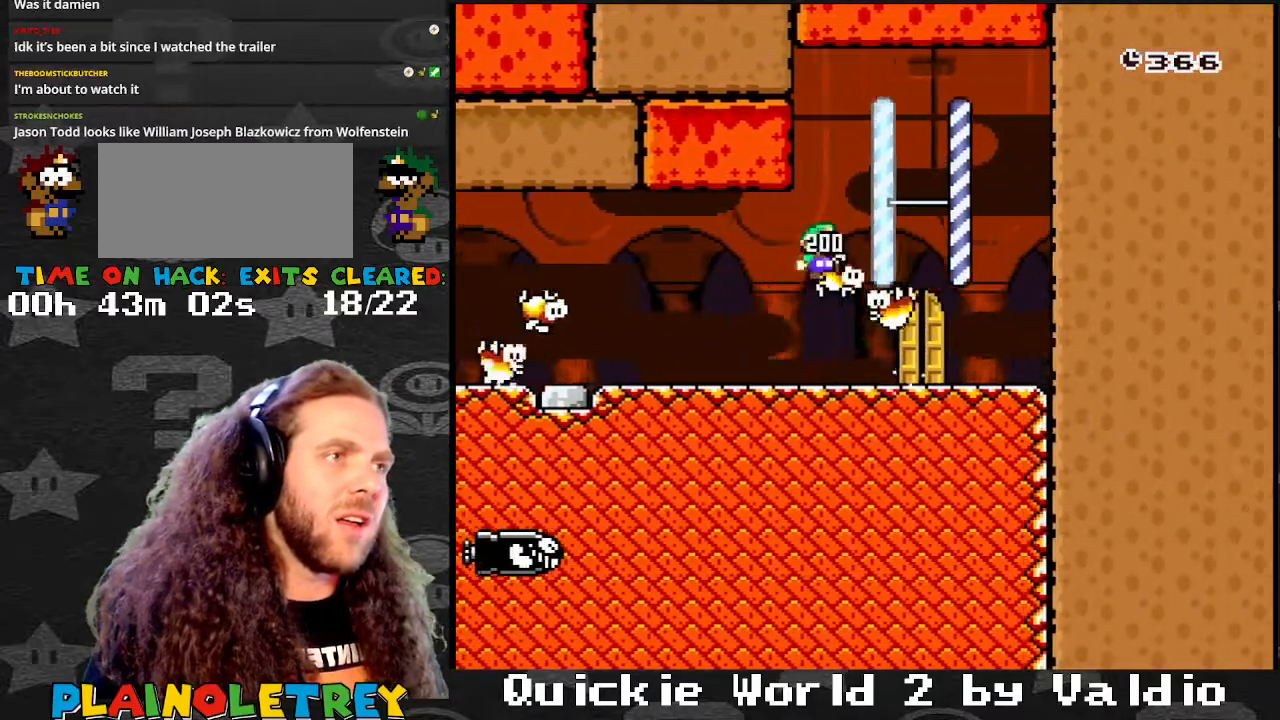
{"buttons": ["Y", "DPAD_LEFT"], "events": [[167, "DPAD_RIGHT", "up"], [200, "DPAD_LEFT", "down"]]}
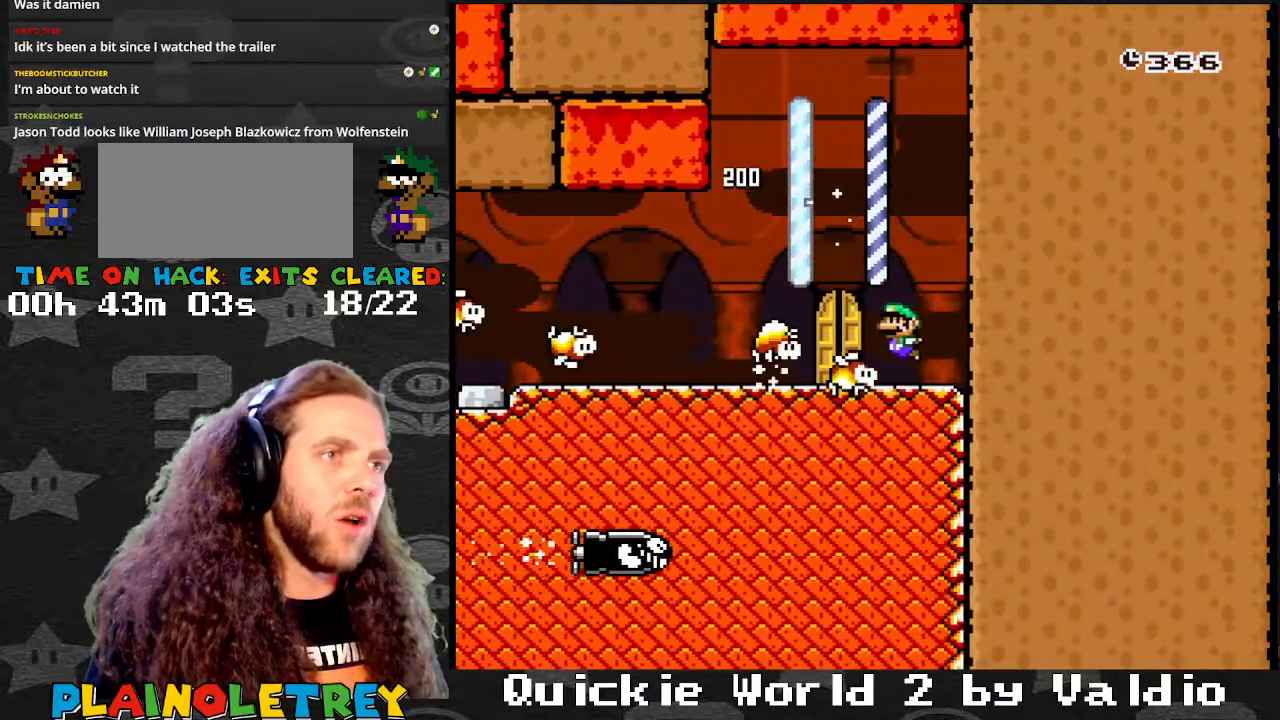
{"buttons": ["Y"], "events": [[167, "DPAD_LEFT", "up"], [167, "DPAD_UP", "down"], [201, "DPAD_RIGHT", "down"], [334, "DPAD_RIGHT", "up"], [401, "DPAD_UP", "up"]]}
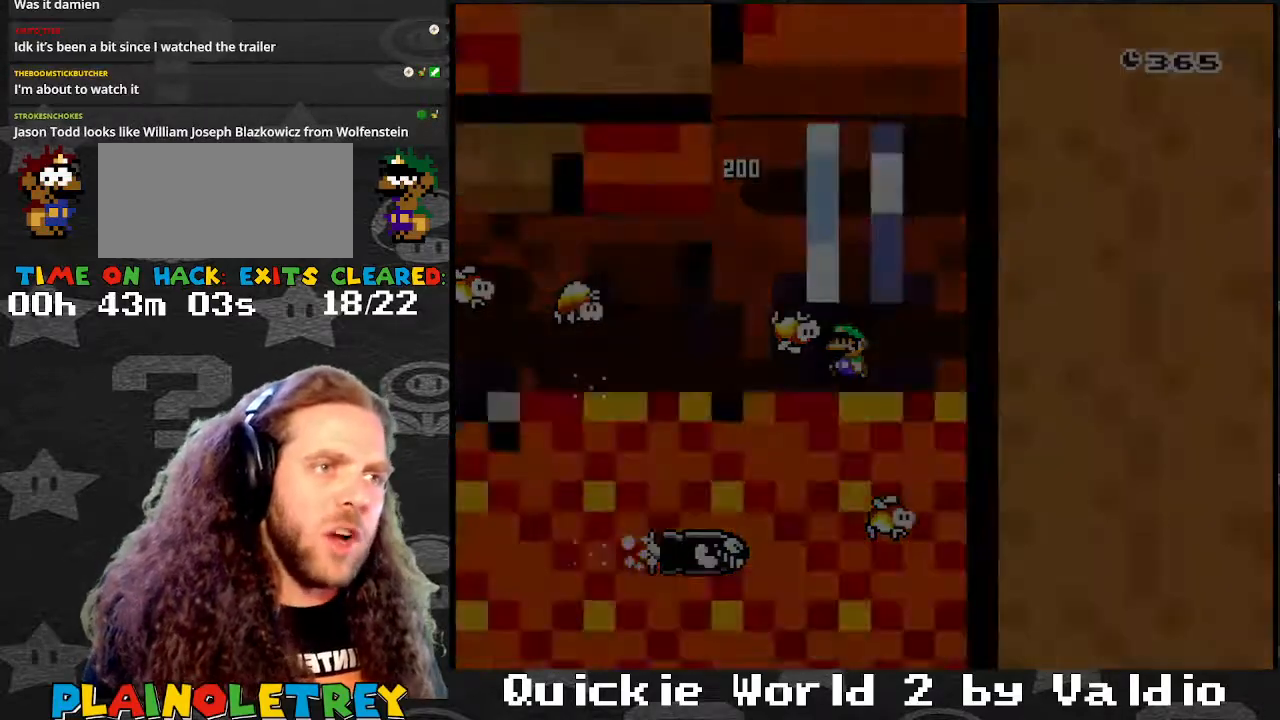
{"buttons": ["Y"], "events": []}
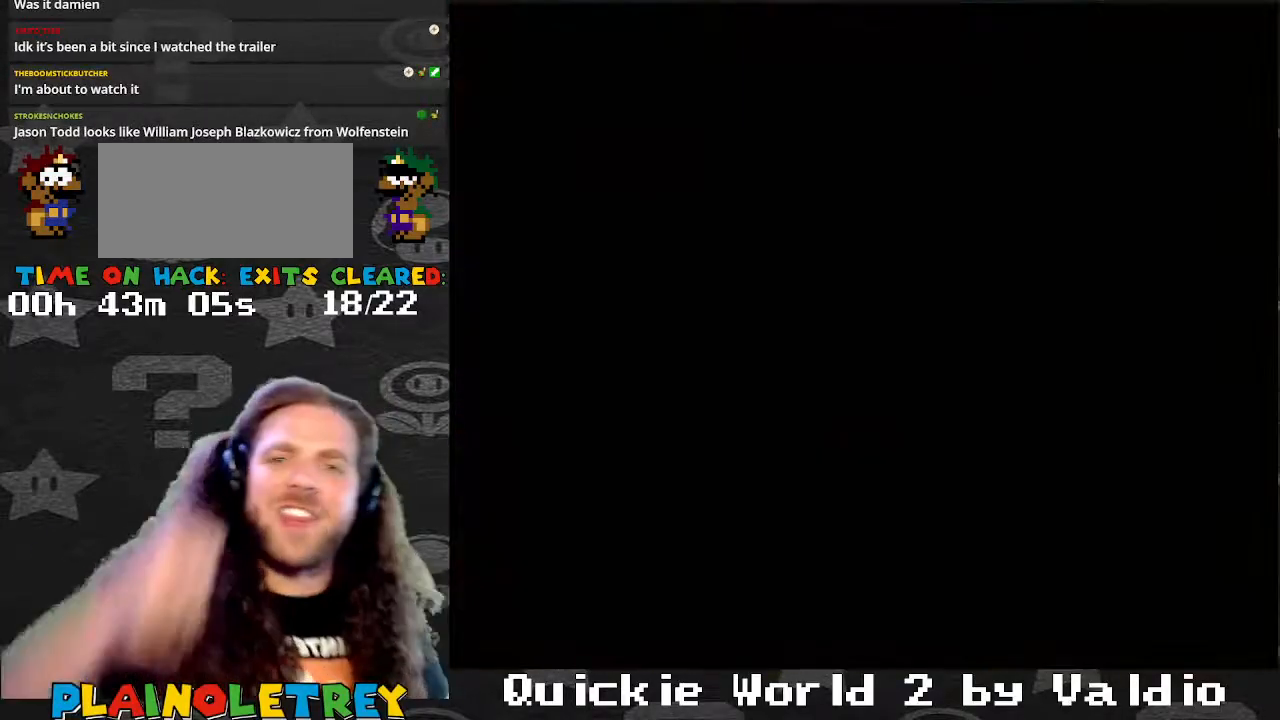
{"buttons": ["Y"], "events": []}
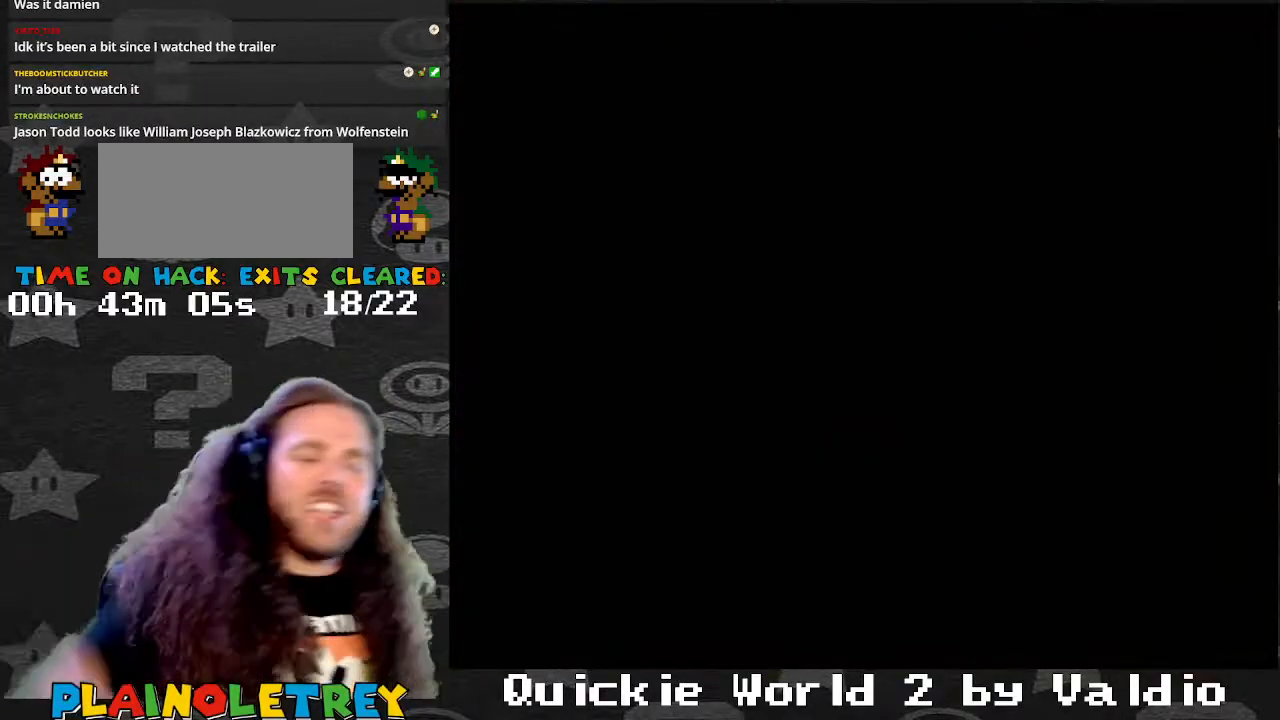
{"buttons": ["Y"], "events": []}
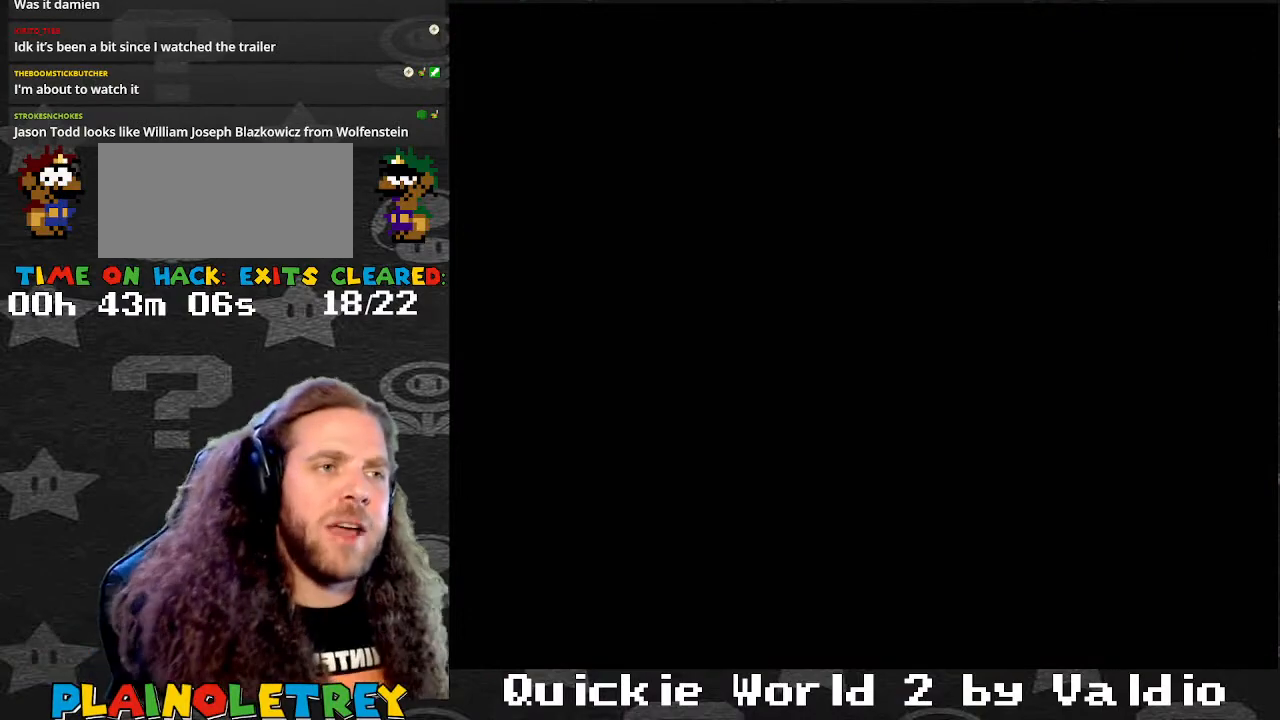
{"buttons": ["Y"], "events": []}
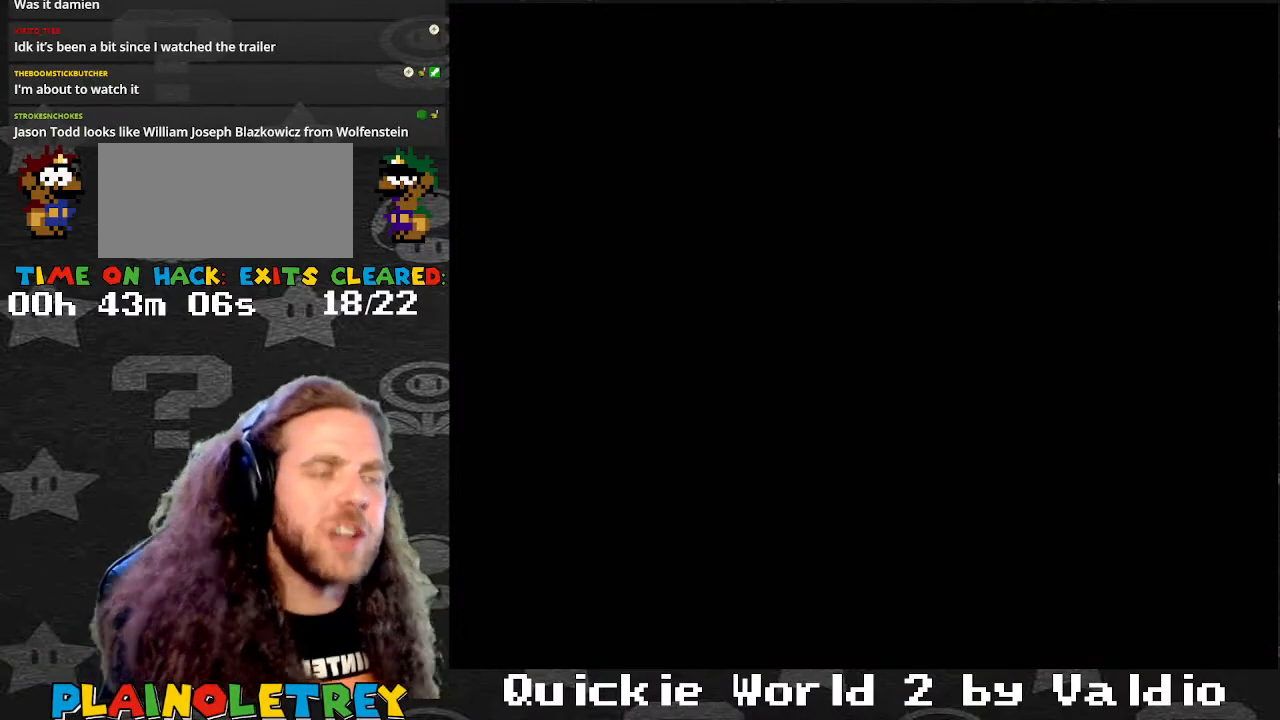
{"buttons": ["Y"], "events": []}
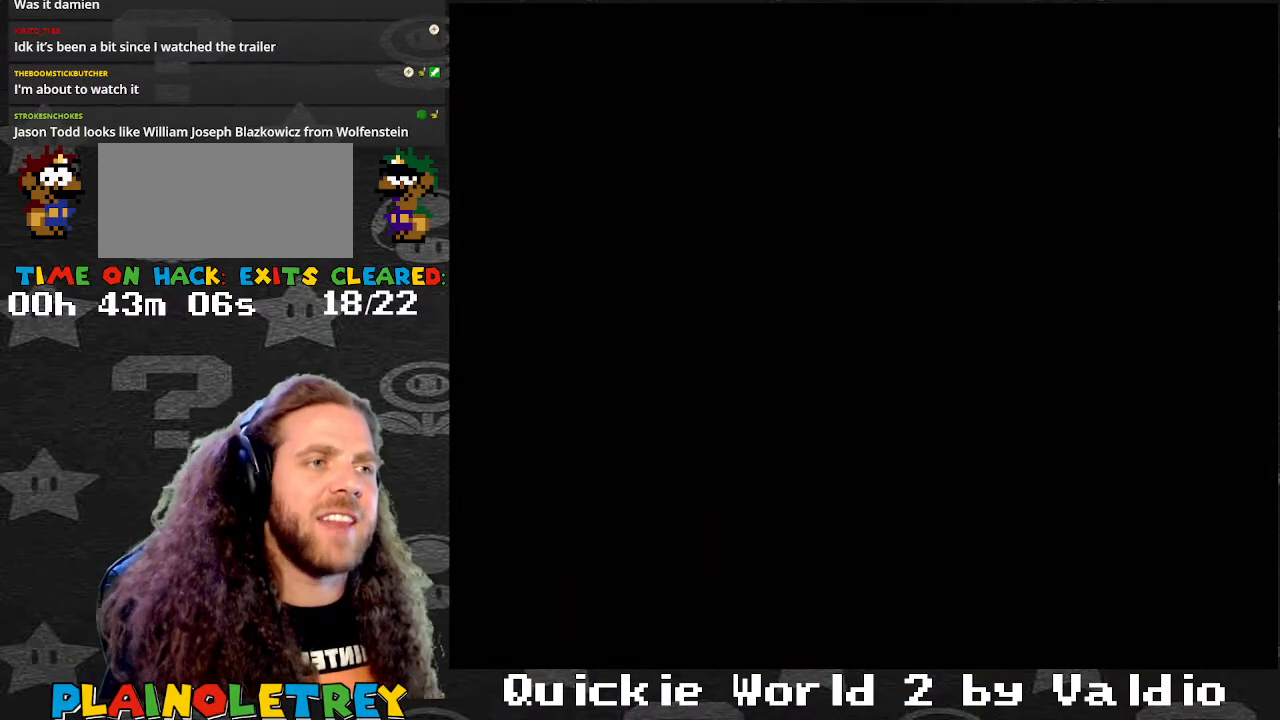
{"buttons": ["Y"], "events": []}
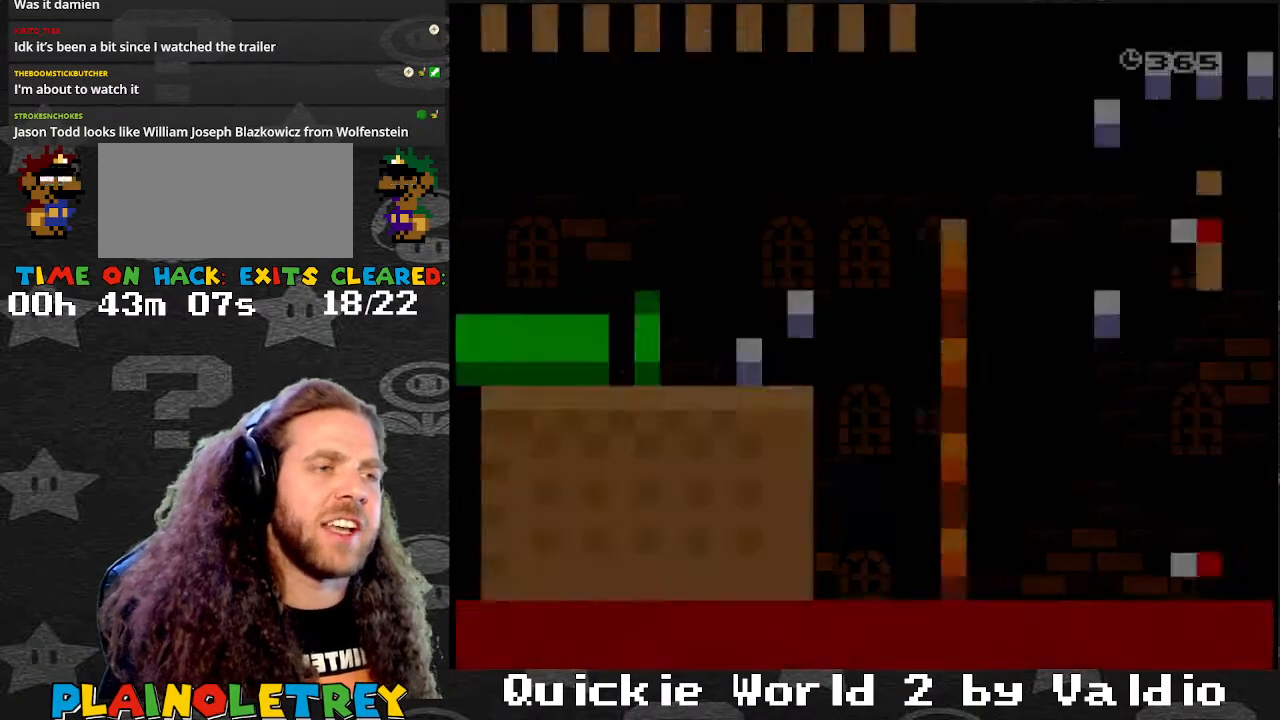
{"buttons": ["X", "DPAD_RIGHT"], "events": [[167, "DPAD_RIGHT", "down"], [434, "X", "down"], [467, "Y", "up"]]}
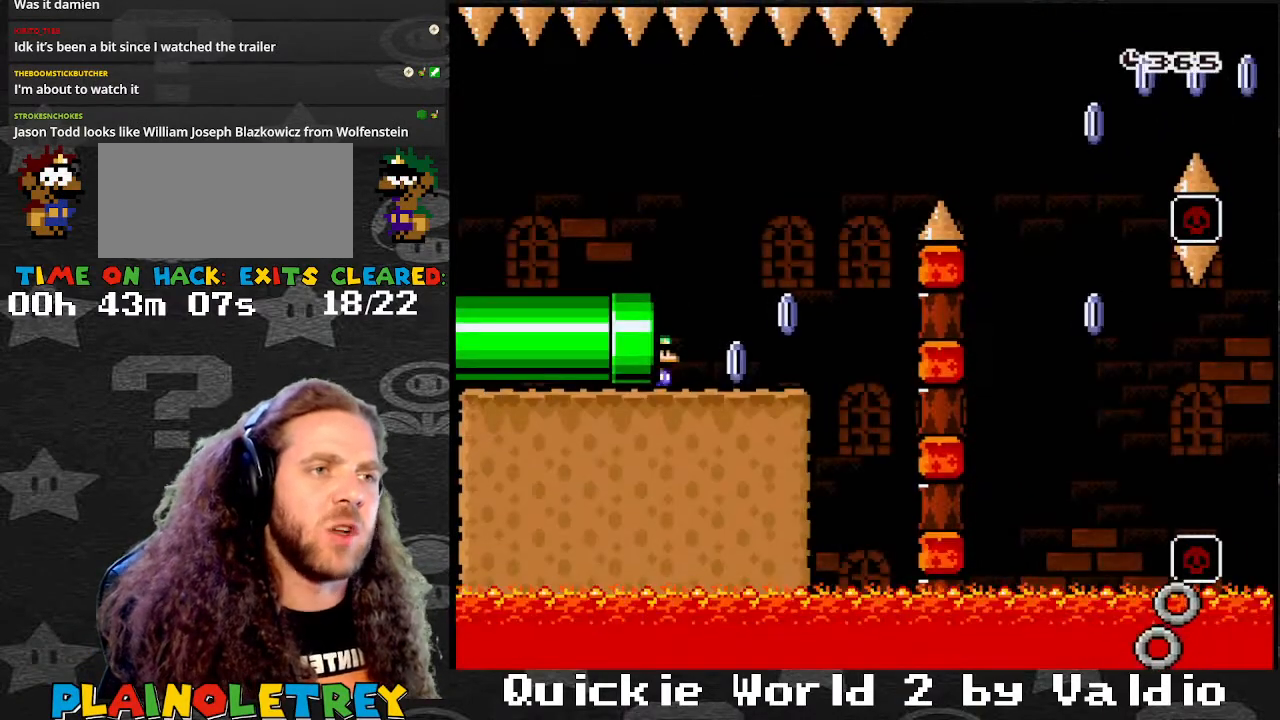
{"buttons": ["X", "DPAD_RIGHT"], "events": []}
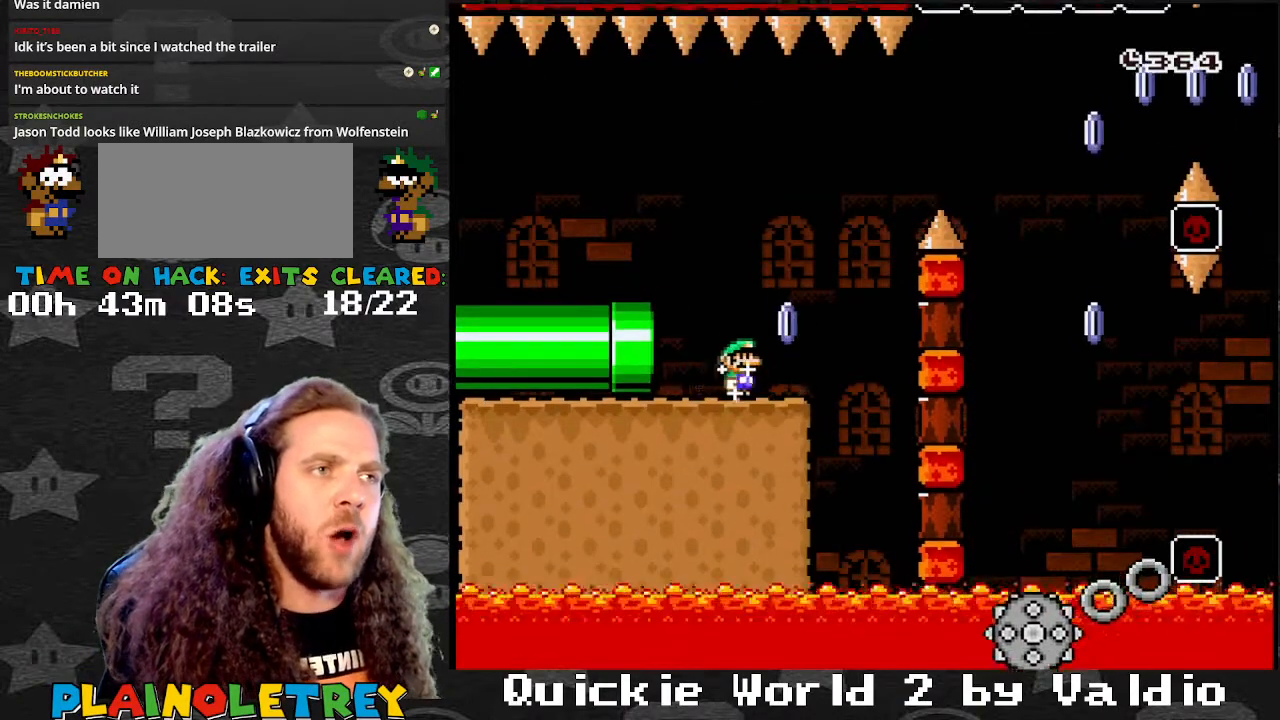
{"buttons": ["A", "X", "DPAD_RIGHT"], "events": [[33, "A", "down"]]}
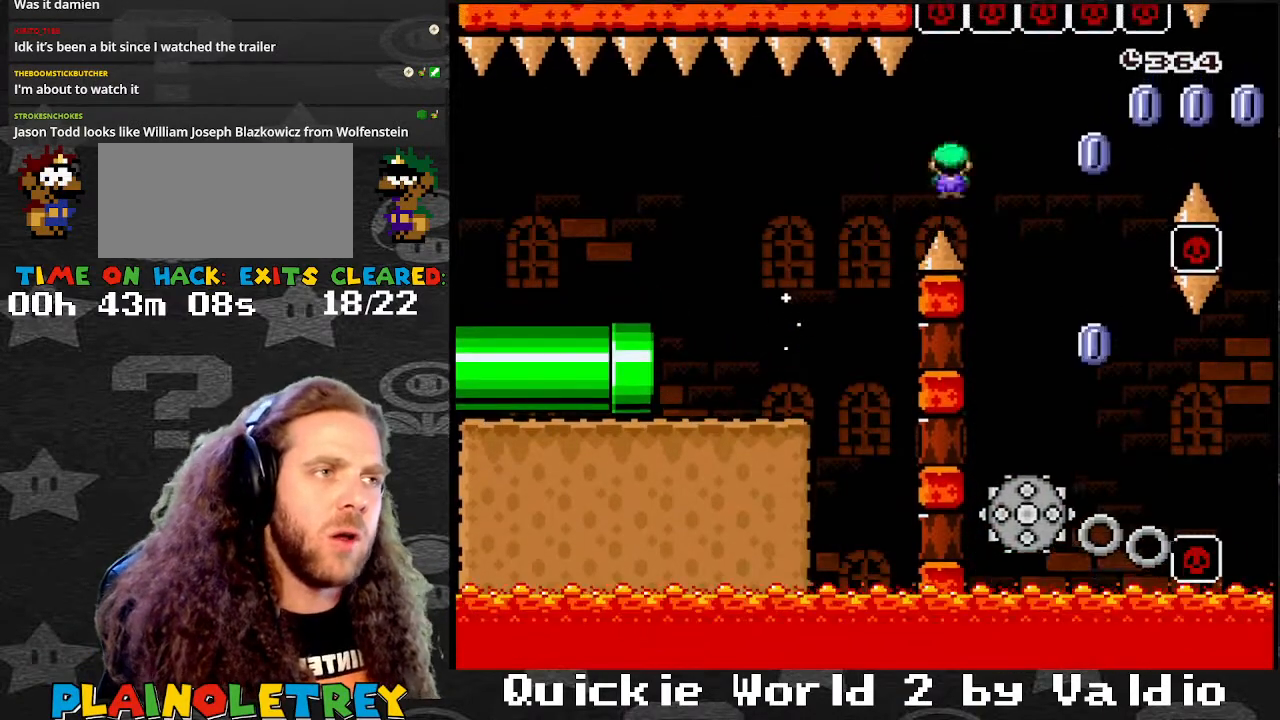
{"buttons": ["A", "X", "DPAD_RIGHT"], "events": [[101, "A", "up"], [167, "A", "down"], [201, "DPAD_RIGHT", "up"], [234, "DPAD_LEFT", "down"], [401, "DPAD_LEFT", "up"], [401, "DPAD_RIGHT", "down"]]}
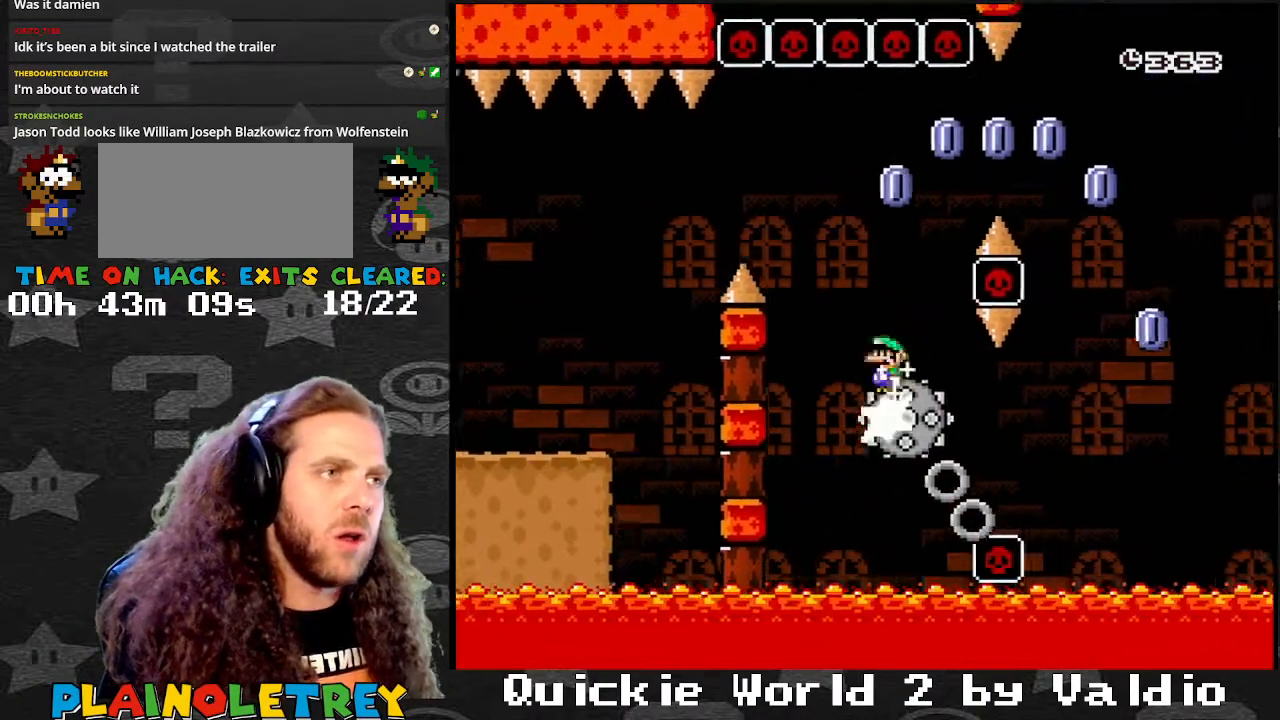
{"buttons": ["X", "DPAD_RIGHT"], "events": [[467, "A", "up"]]}
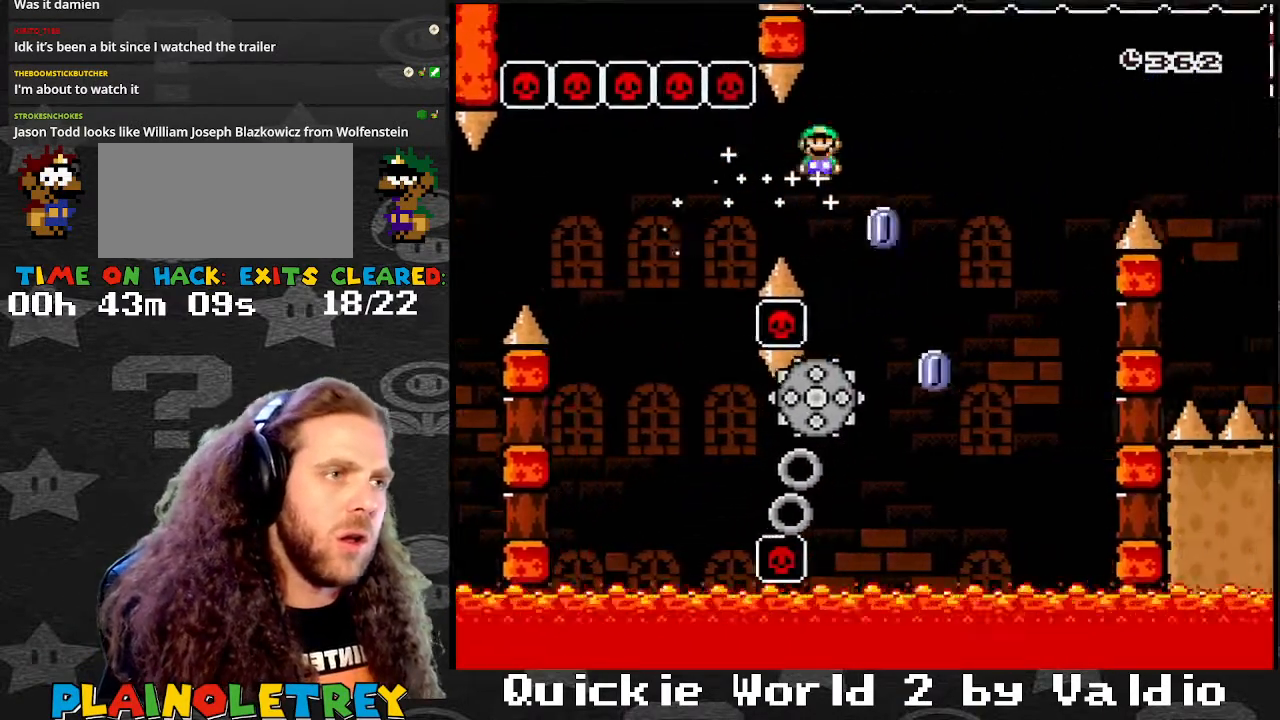
{"buttons": ["A", "X", "DPAD_RIGHT"], "events": [[101, "DPAD_LEFT", "down"], [101, "DPAD_RIGHT", "up"], [134, "A", "down"], [234, "DPAD_LEFT", "up"], [234, "DPAD_RIGHT", "down"]]}
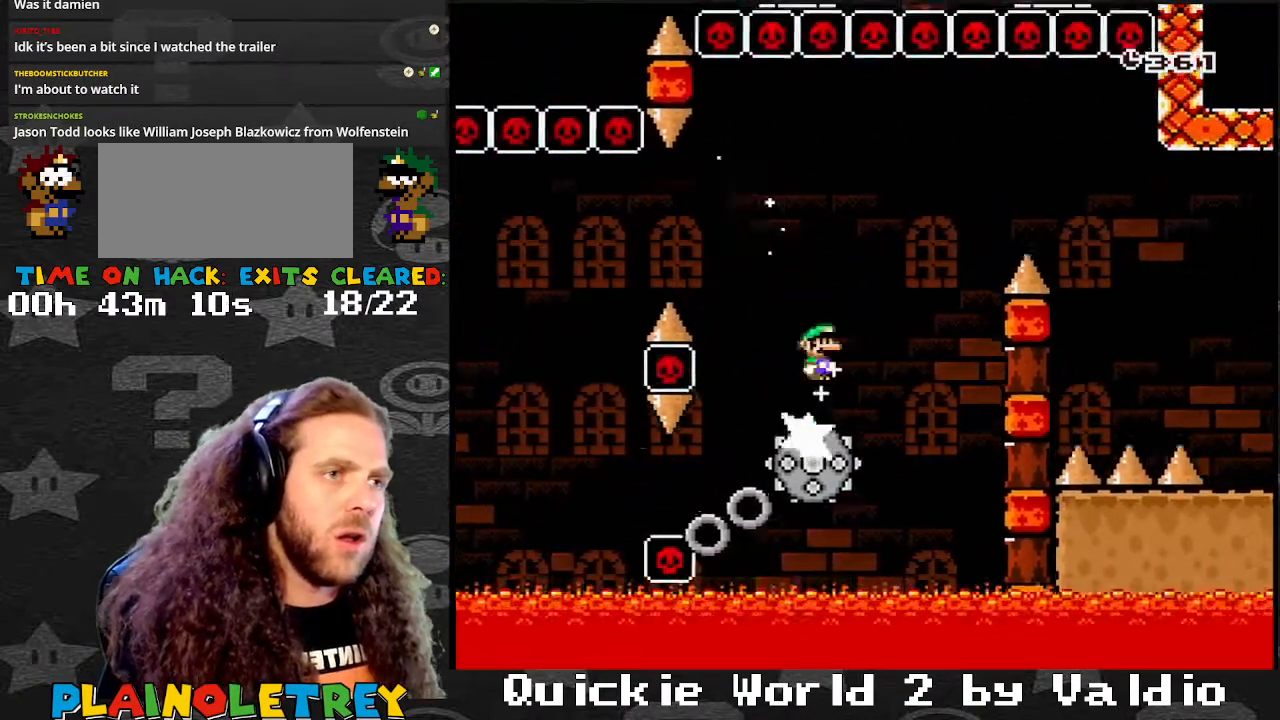
{"buttons": ["A", "X", "DPAD_RIGHT"], "events": []}
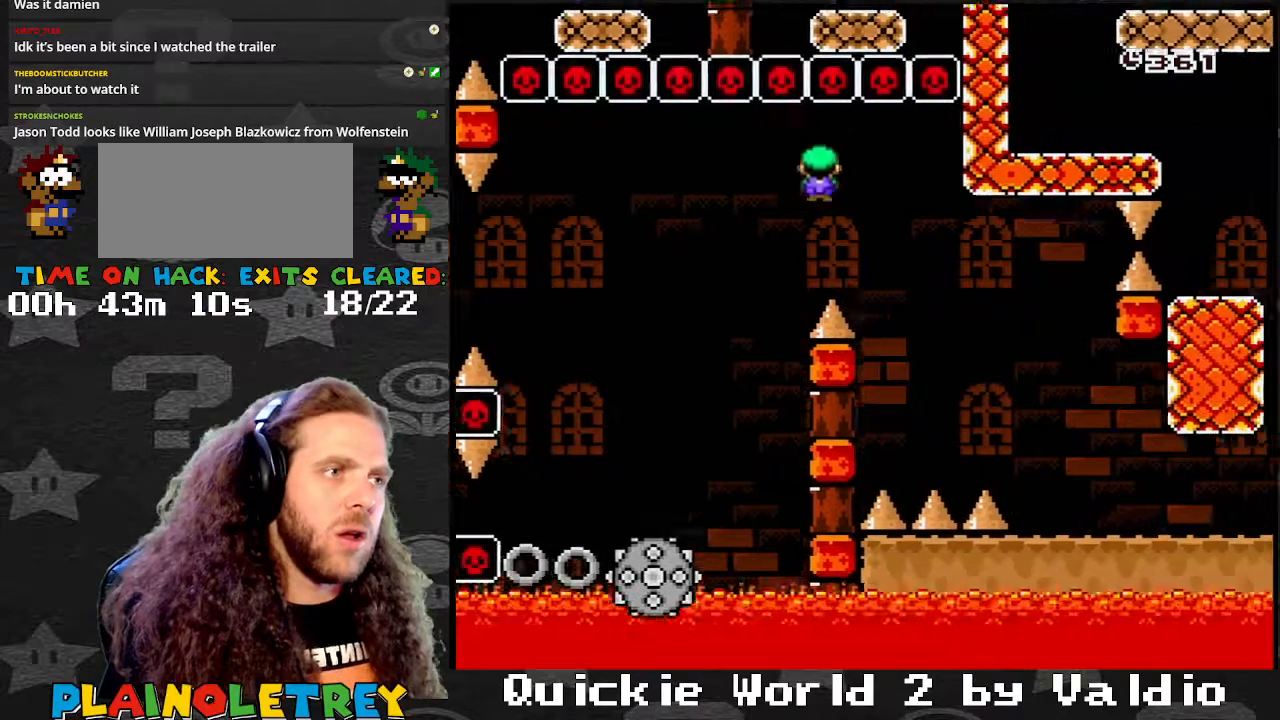
{"buttons": ["Y", "DPAD_RIGHT"], "events": [[367, "A", "up"], [367, "Y", "down"], [401, "X", "up"]]}
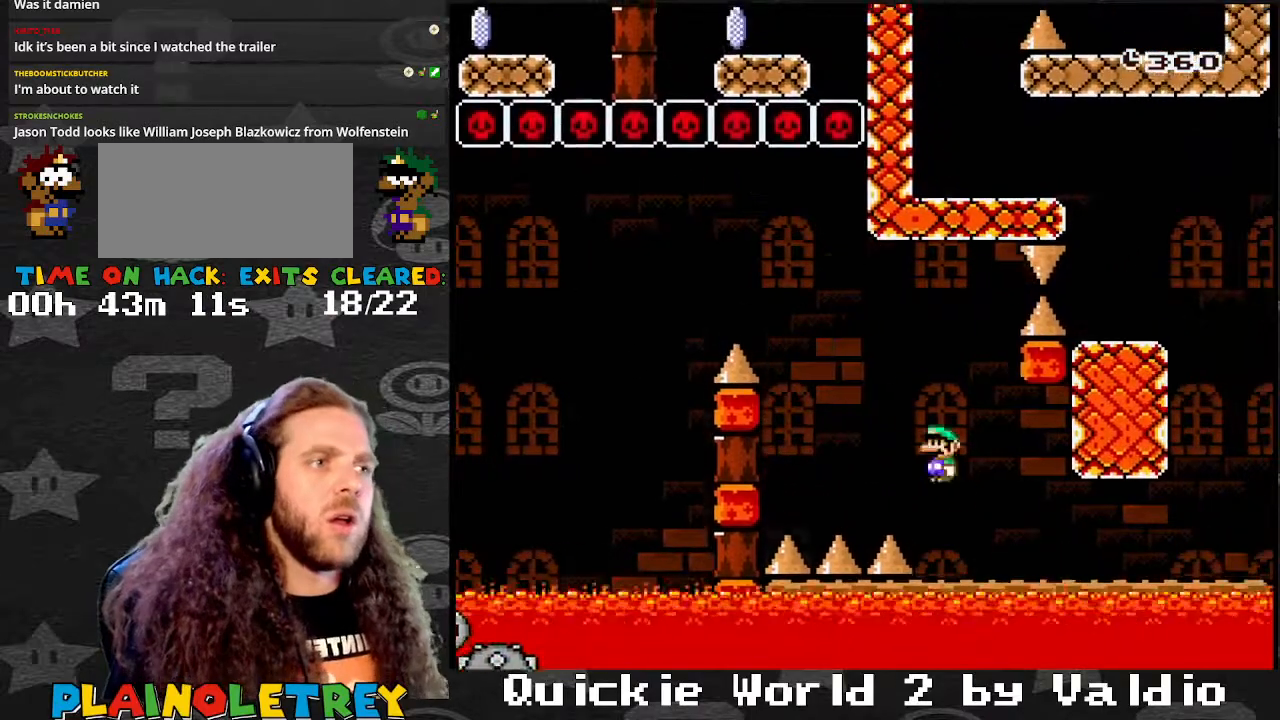
{"buttons": ["B", "Y", "DPAD_RIGHT"], "events": [[500, "B", "down"]]}
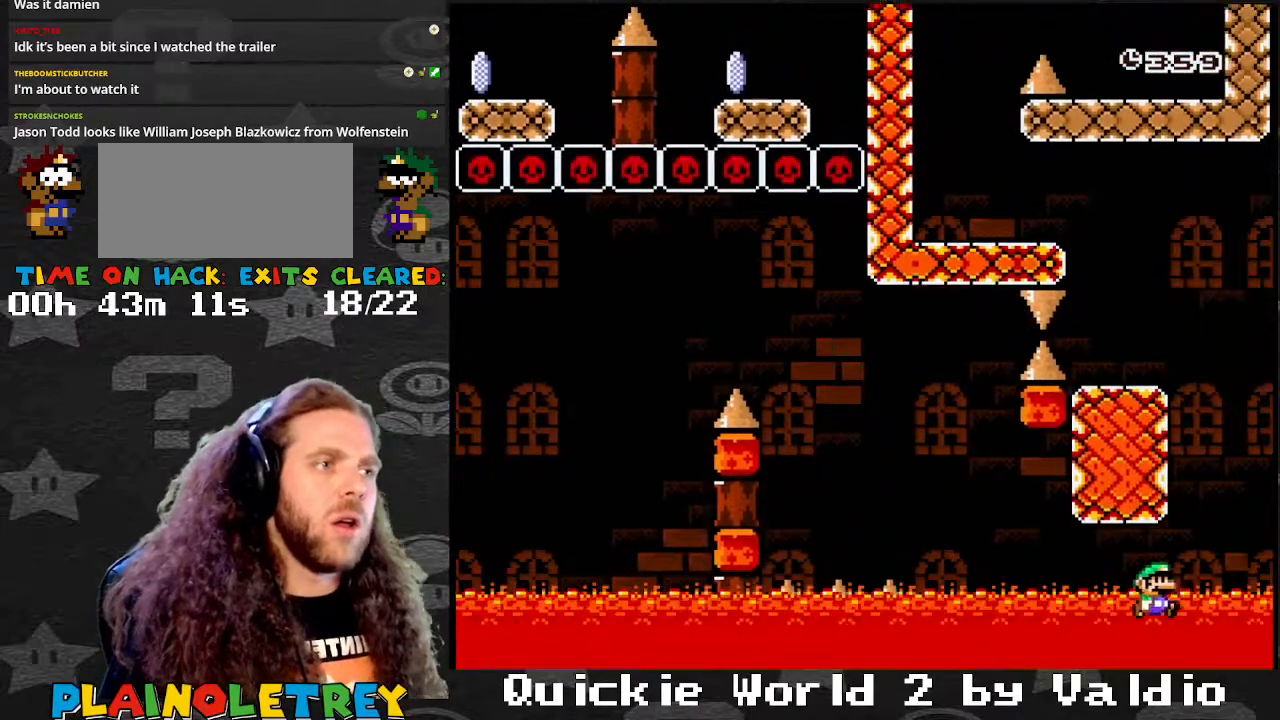
{"buttons": ["Y", "DPAD_RIGHT"], "events": [[101, "DPAD_LEFT", "down"], [101, "DPAD_RIGHT", "up"], [267, "B", "up"], [334, "B", "down"], [368, "B", "up"], [501, "DPAD_LEFT", "up"], [501, "DPAD_RIGHT", "down"]]}
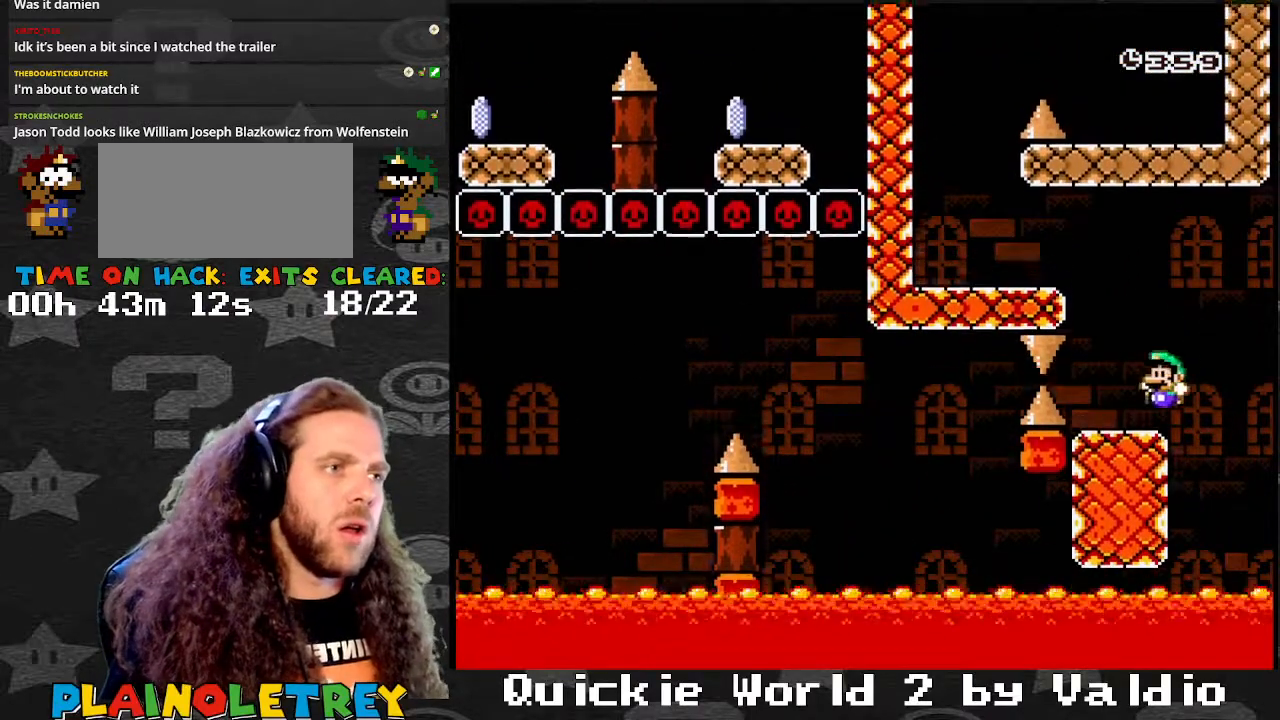
{"buttons": ["Y", "DPAD_LEFT"], "events": [[100, "DPAD_RIGHT", "up"], [133, "B", "down"], [133, "DPAD_LEFT", "down"], [334, "B", "up"]]}
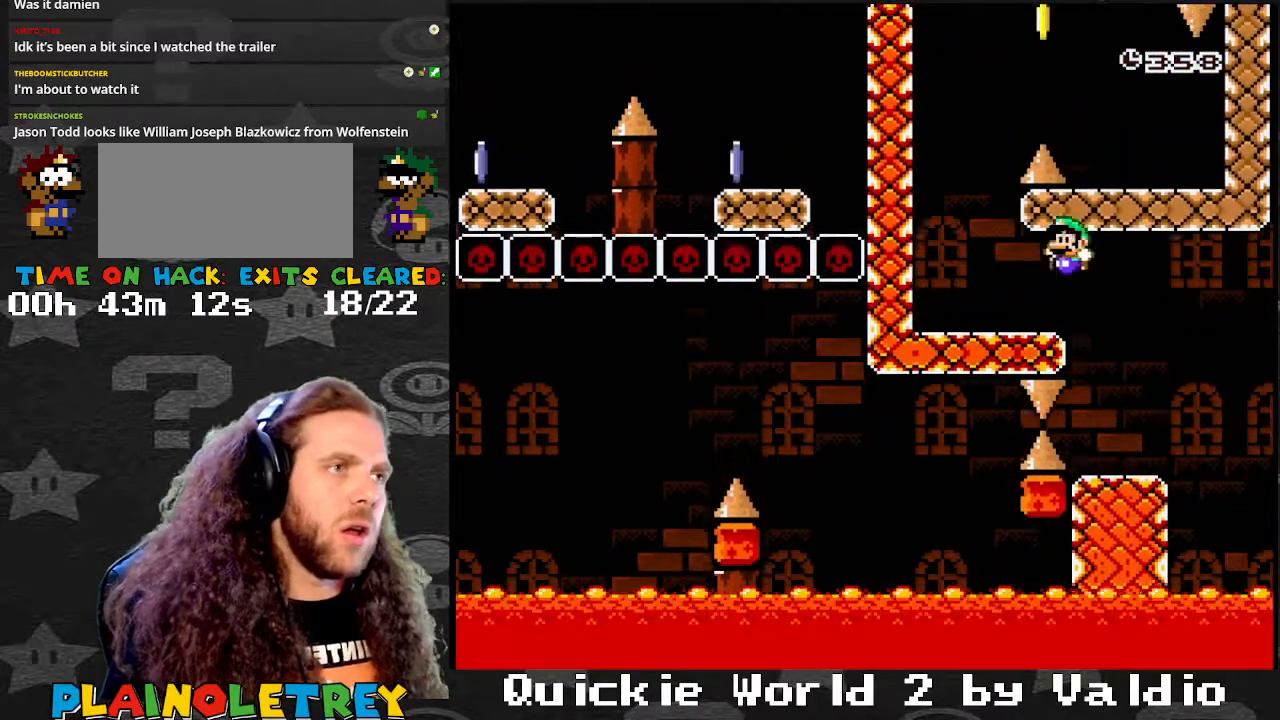
{"buttons": ["B", "Y", "DPAD_RIGHT"], "events": [[167, "DPAD_LEFT", "up"], [201, "B", "down"], [201, "DPAD_RIGHT", "down"]]}
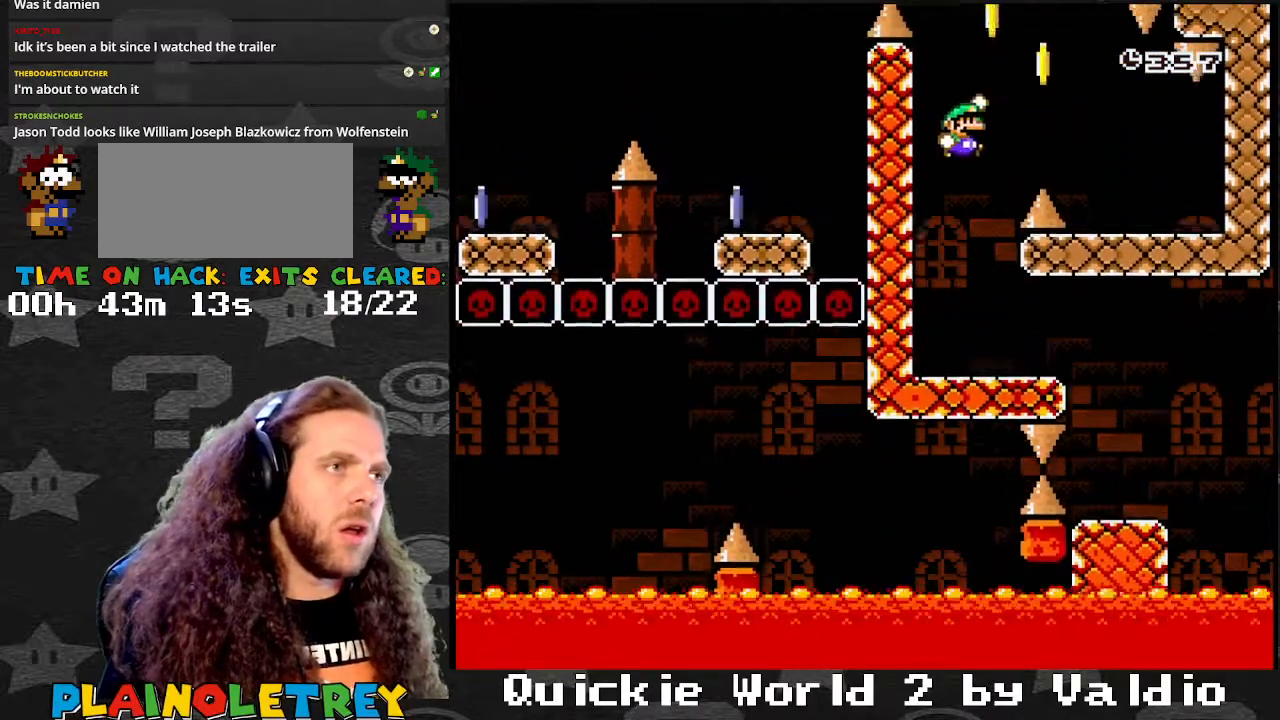
{"buttons": ["Y", "DPAD_LEFT"], "events": [[234, "B", "up"], [367, "DPAD_DOWN", "down"], [367, "DPAD_RIGHT", "up"], [400, "DPAD_DOWN", "up"], [400, "DPAD_LEFT", "down"]]}
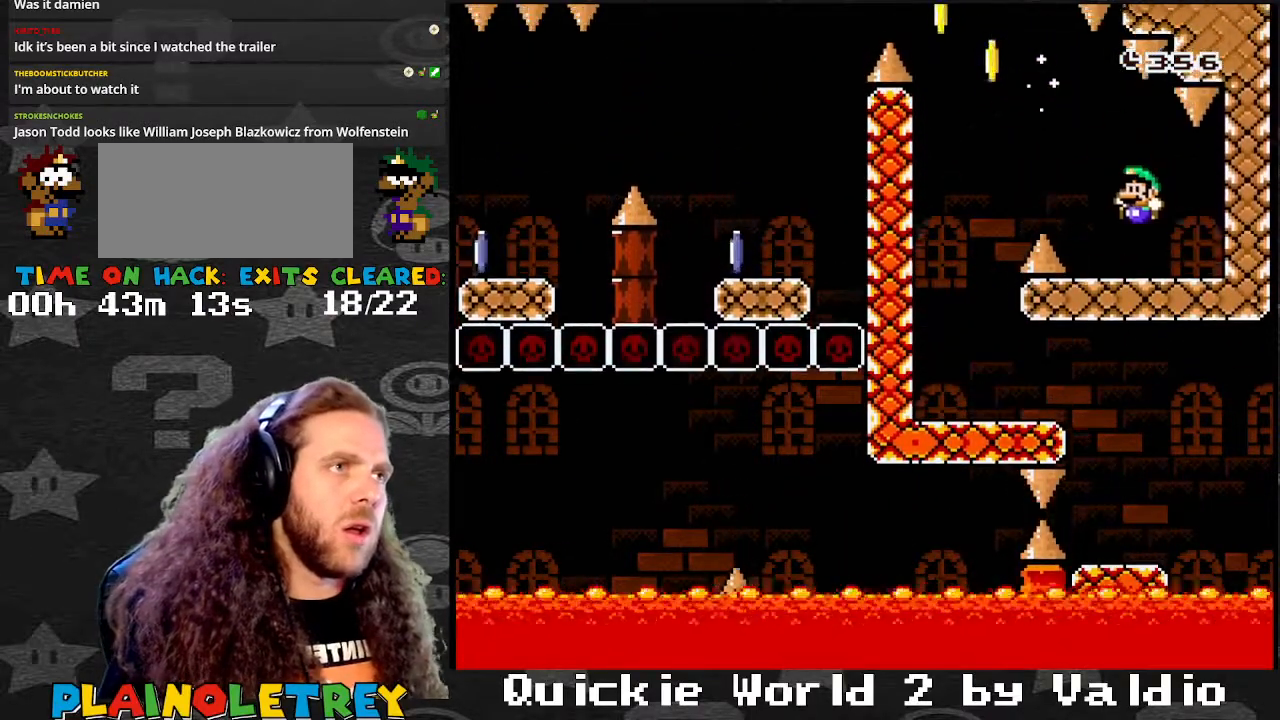
{"buttons": ["B", "Y", "DPAD_LEFT"], "events": [[234, "B", "down"]]}
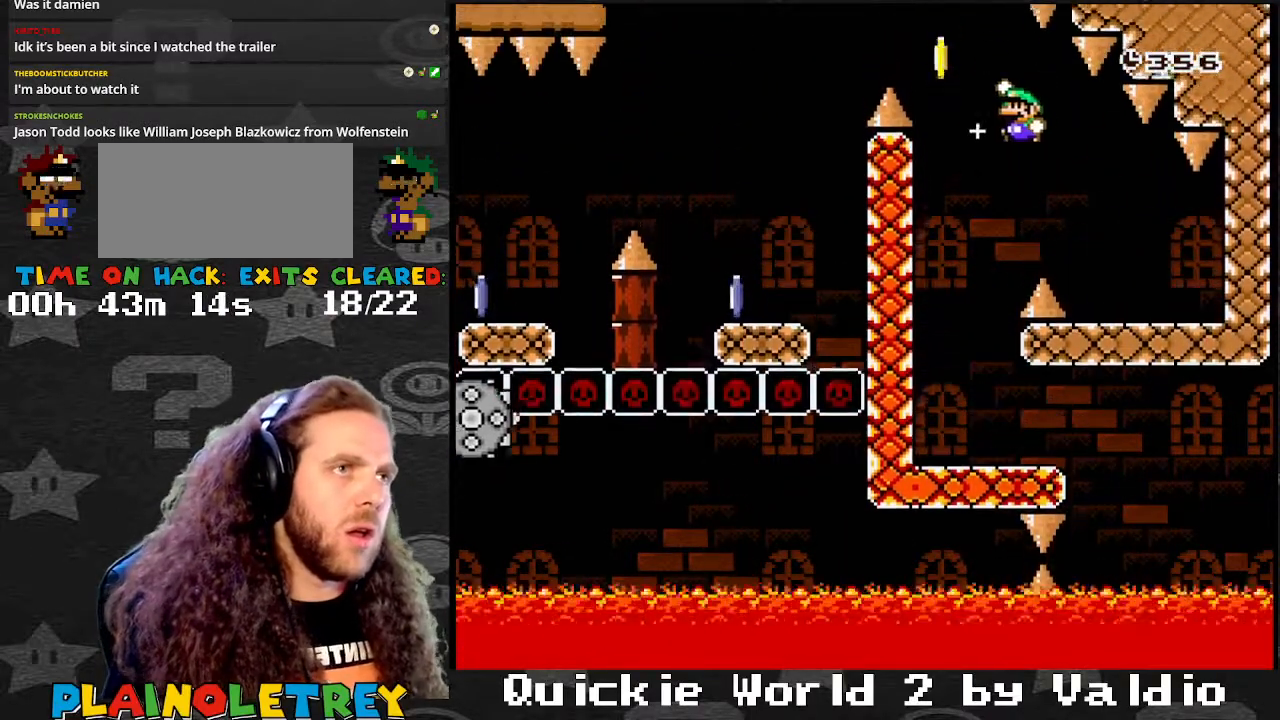
{"buttons": ["X", "DPAD_RIGHT"], "events": [[367, "B", "up"], [367, "X", "down"], [400, "Y", "up"], [500, "DPAD_LEFT", "up"], [500, "DPAD_RIGHT", "down"]]}
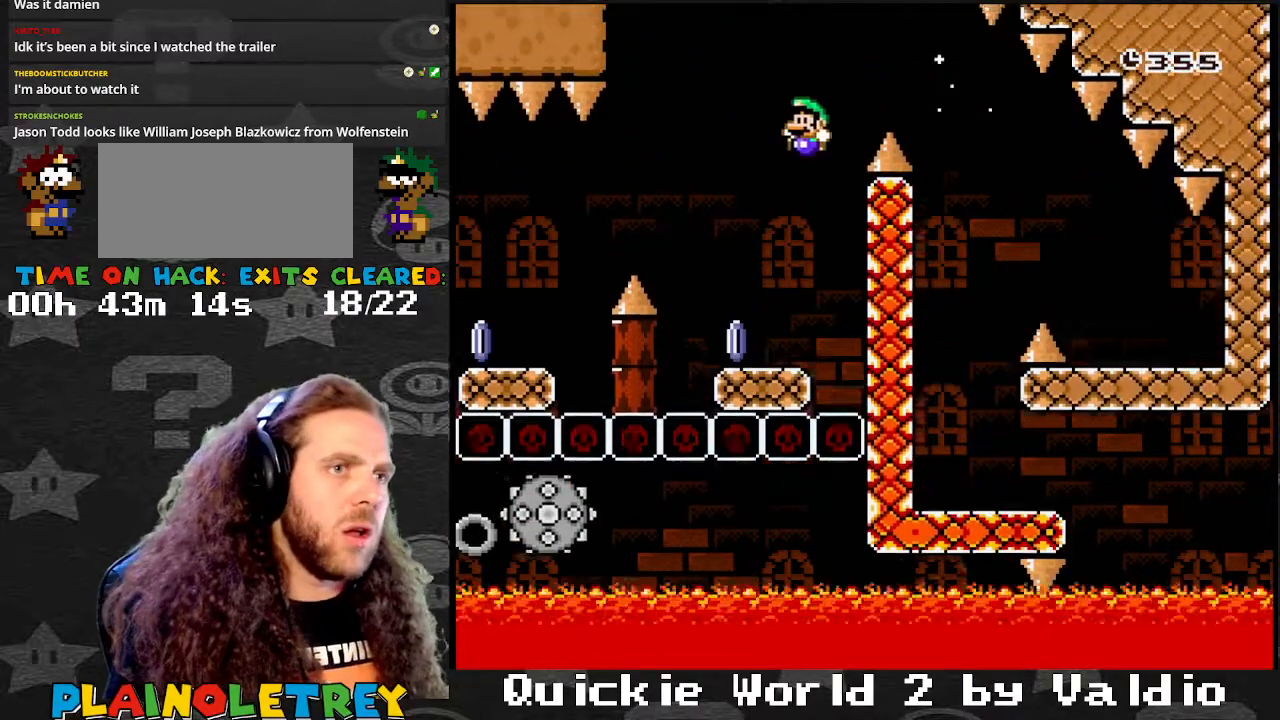
{"buttons": ["X", "DPAD_LEFT"], "events": [[134, "DPAD_LEFT", "down"], [134, "DPAD_RIGHT", "up"], [334, "A", "down"], [434, "A", "up"]]}
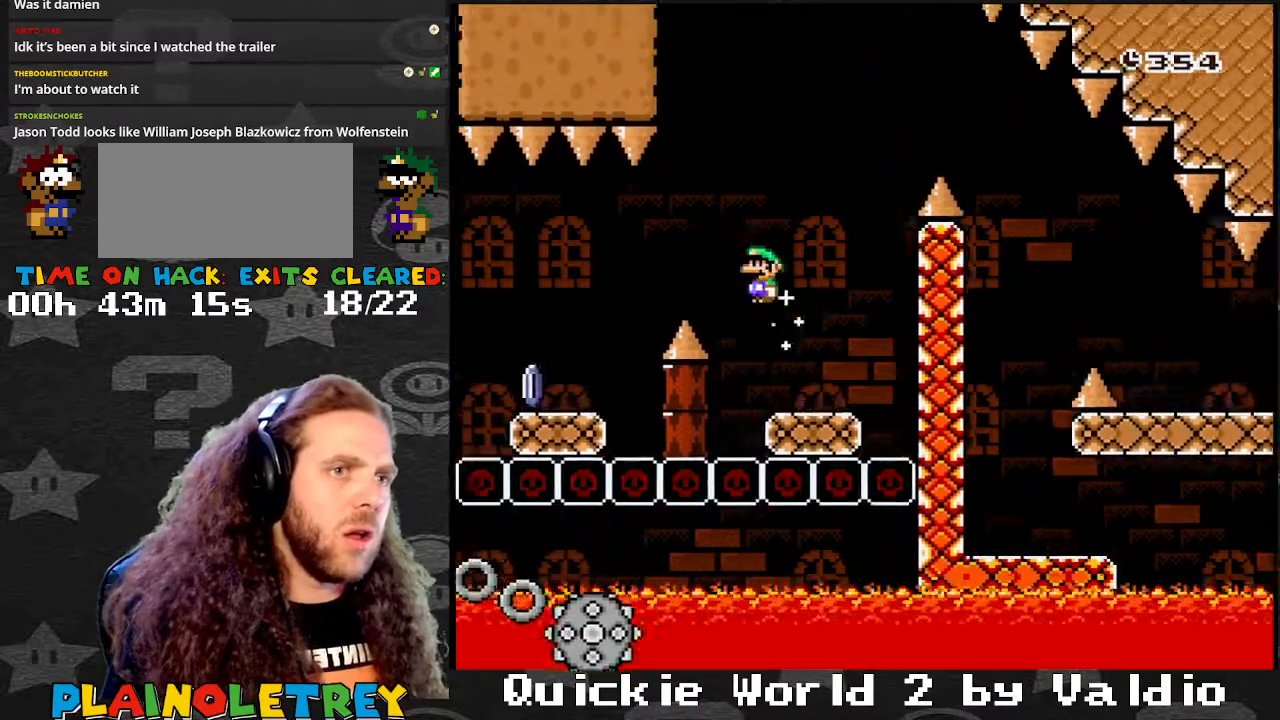
{"buttons": ["X", "DPAD_LEFT"], "events": [[167, "A", "down"], [267, "A", "up"]]}
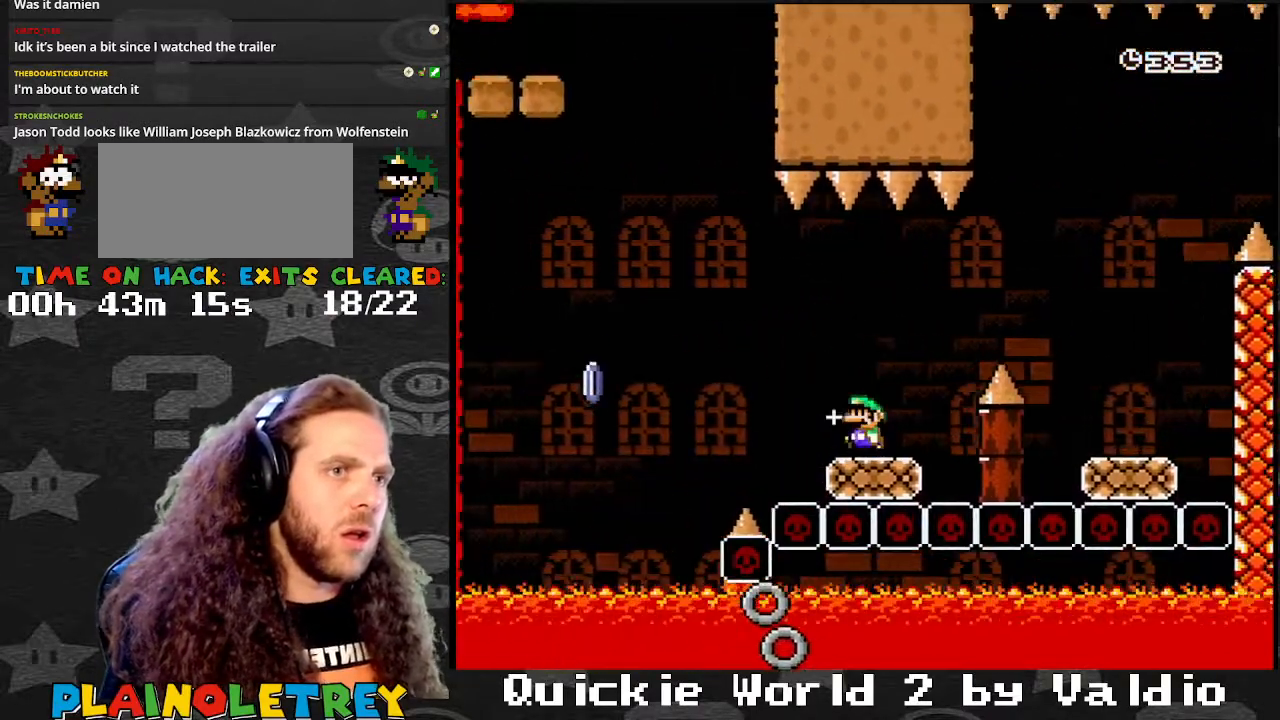
{"buttons": ["A", "X", "DPAD_LEFT"], "events": [[34, "A", "down"], [134, "A", "up"], [201, "A", "down"]]}